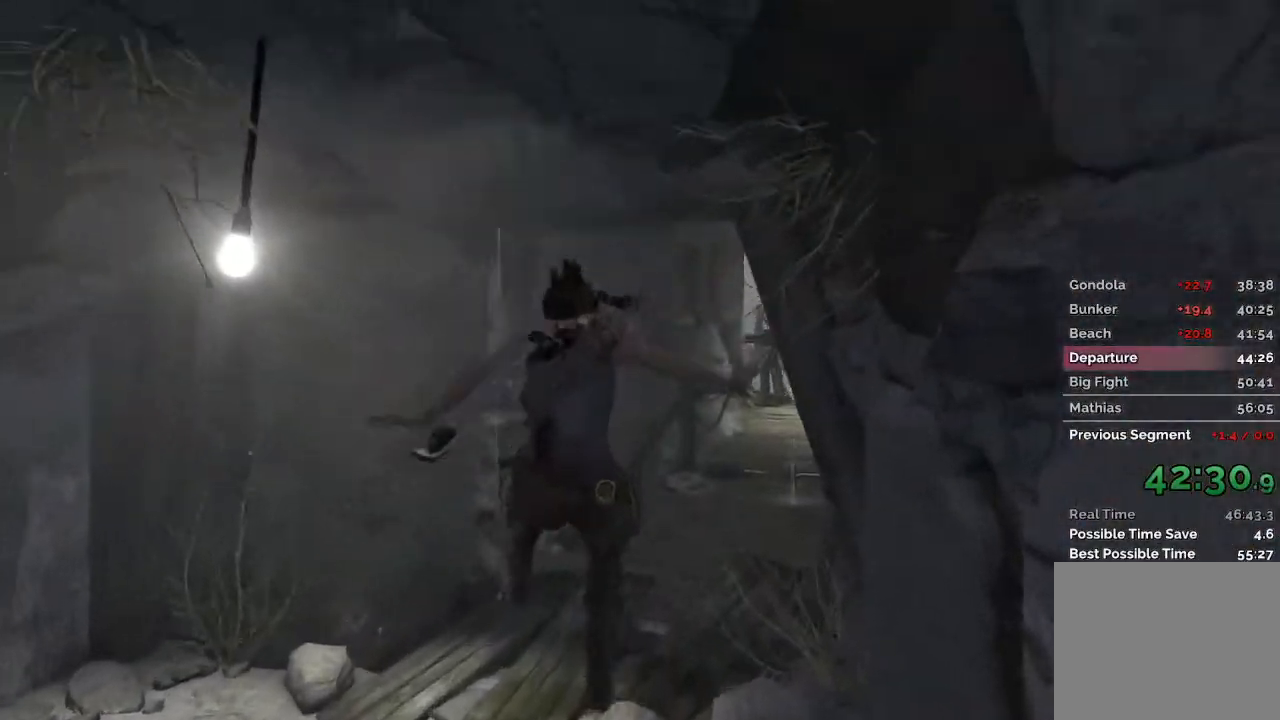
Gameplay with keyboard and mouse; each line is a JSON object with the keys and mouse buttons held at the frame after it. "events" lists presses ("down") and releases ("up") of "1", "2", "3", "4", "a", "c", "d", "e", "f", "q", "r", "s", "space", "w", "mouse_left", "mouse_wheel" and "mouse_right" between this image and that frame as [ms after this image, input, new state], when the widget could be followed in between. "mouse_left", "mouse_wheel", "mouse_right" = the "left", "wheel", "right" buttons of the "mouse" list. No other keys are recorded. "wheel" means that the mouse wheel is clicked or scrolled. Mouse movement is not recorded.
{"keys": ["w"], "mouse": [], "events": [[367, "mouse_wheel", "down"], [500, "mouse_wheel", "up"]]}
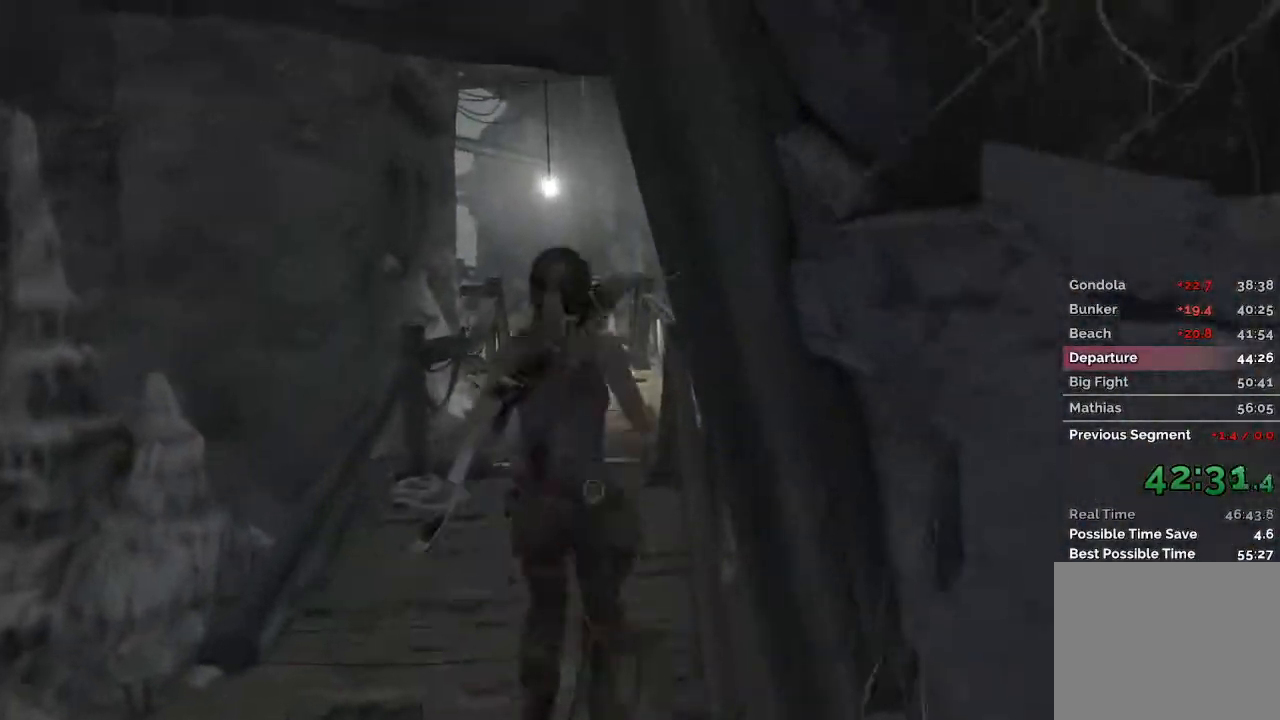
{"keys": ["w"], "mouse": [], "events": [[117, "a", "down"], [300, "a", "up"]]}
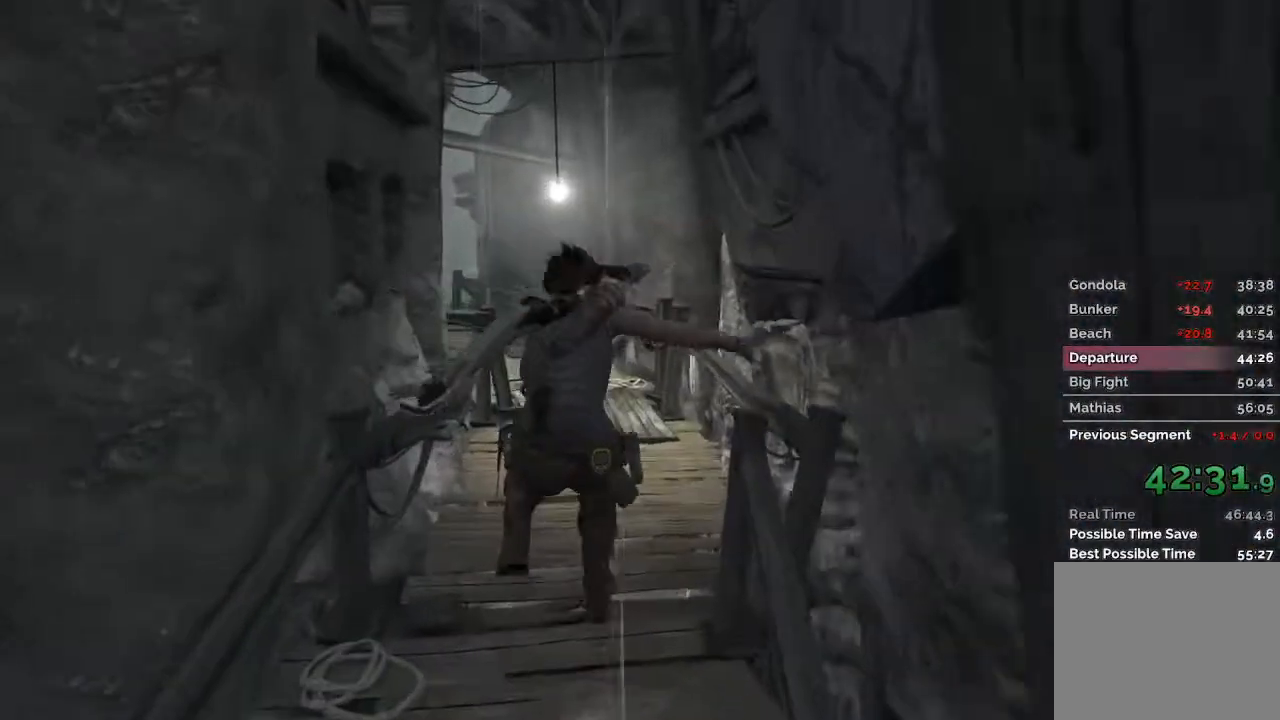
{"keys": ["w"], "mouse": ["wheel"], "events": [[333, "mouse_wheel", "down"], [400, "mouse_wheel", "up"], [467, "mouse_wheel", "down"]]}
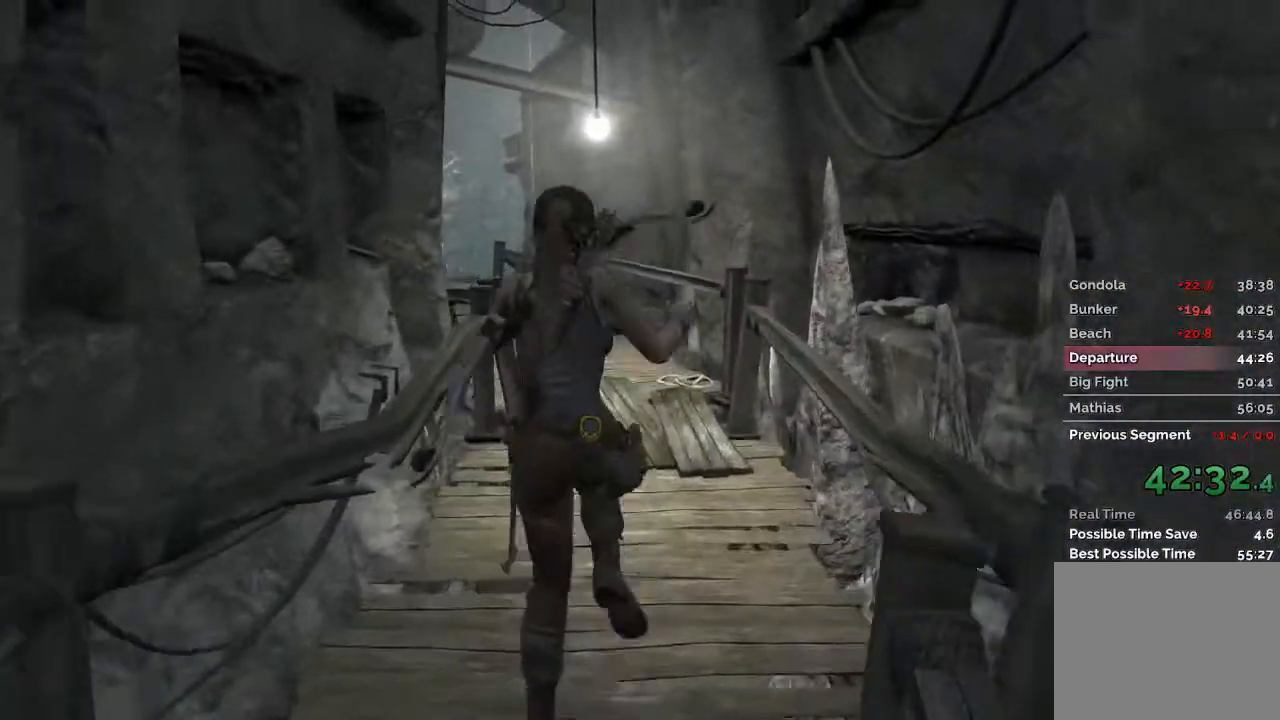
{"keys": ["w"], "mouse": [], "events": [[17, "mouse_wheel", "up"]]}
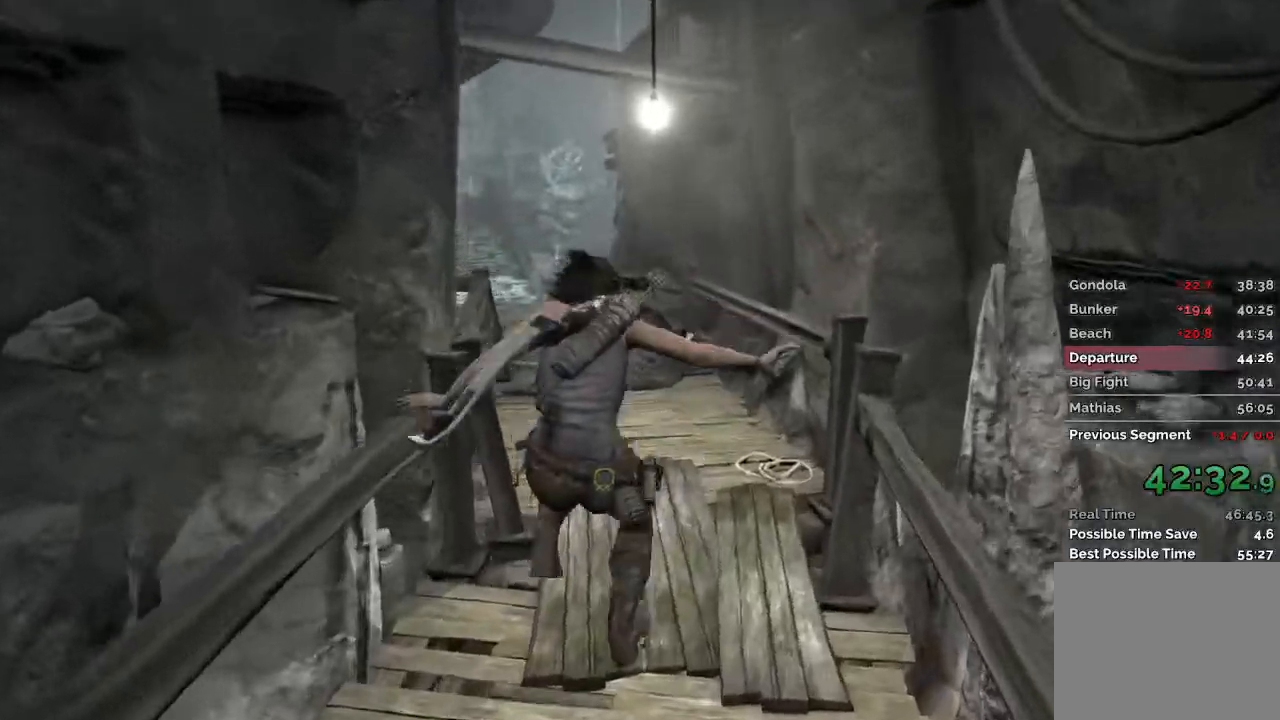
{"keys": ["w"], "mouse": [], "events": [[200, "mouse_wheel", "down"], [317, "mouse_wheel", "up"]]}
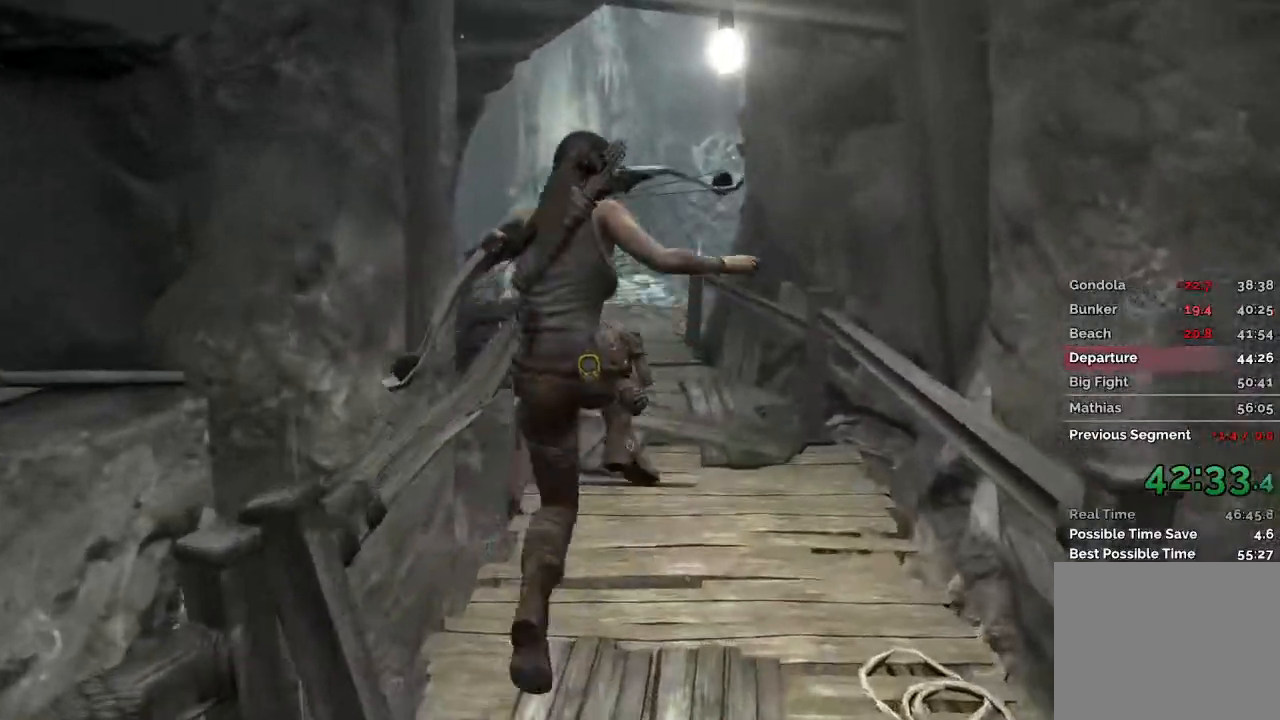
{"keys": ["w"], "mouse": [], "events": []}
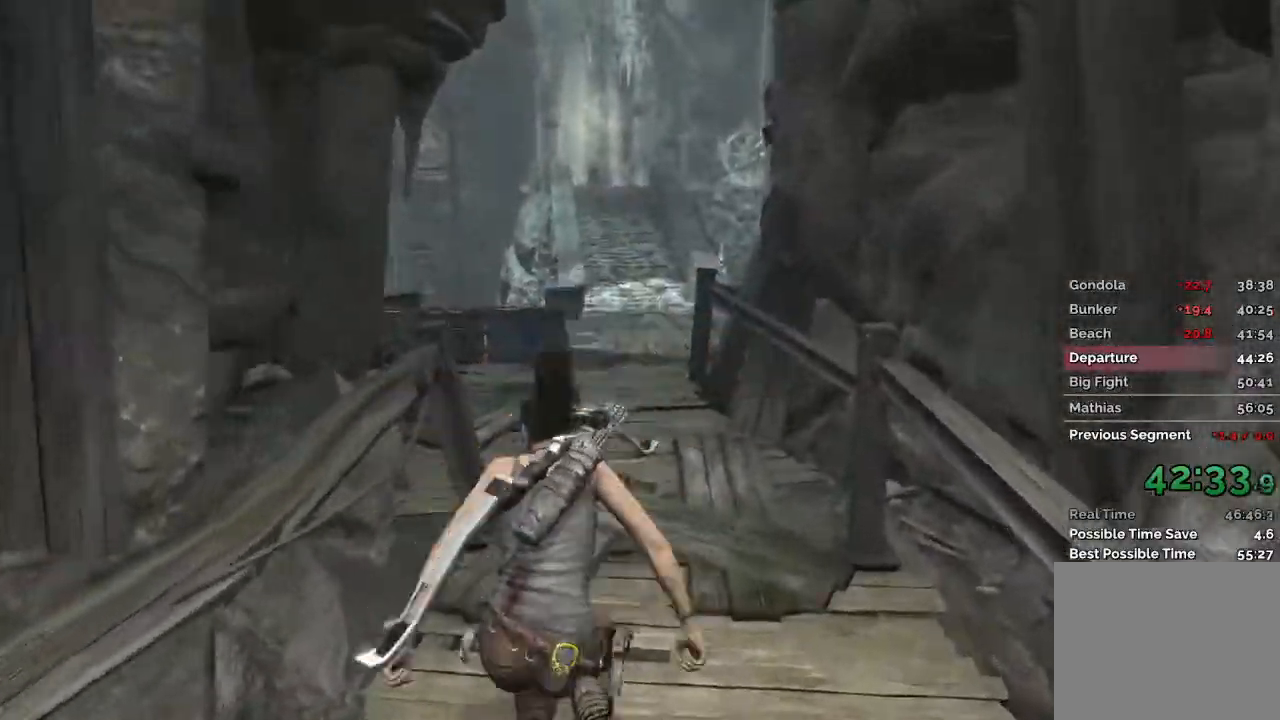
{"keys": ["w"], "mouse": [], "events": [[83, "mouse_wheel", "down"], [300, "mouse_wheel", "up"]]}
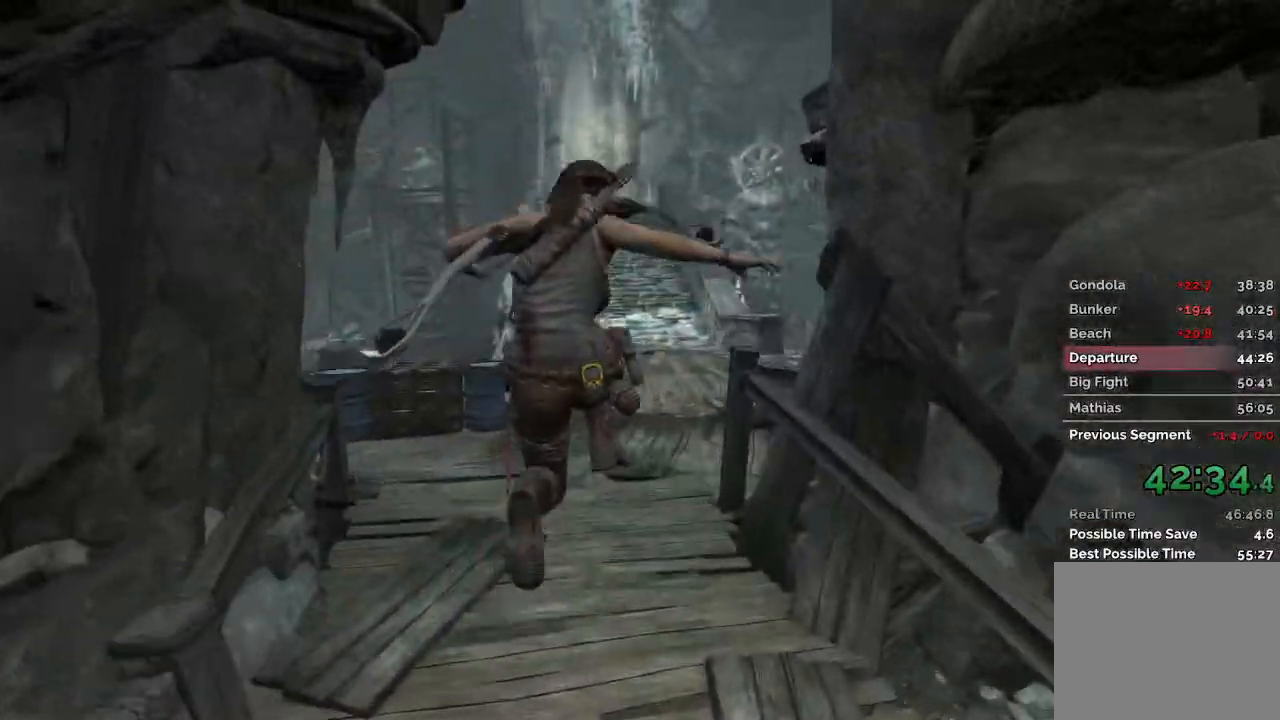
{"keys": ["w"], "mouse": ["wheel"], "events": [[450, "mouse_wheel", "down"]]}
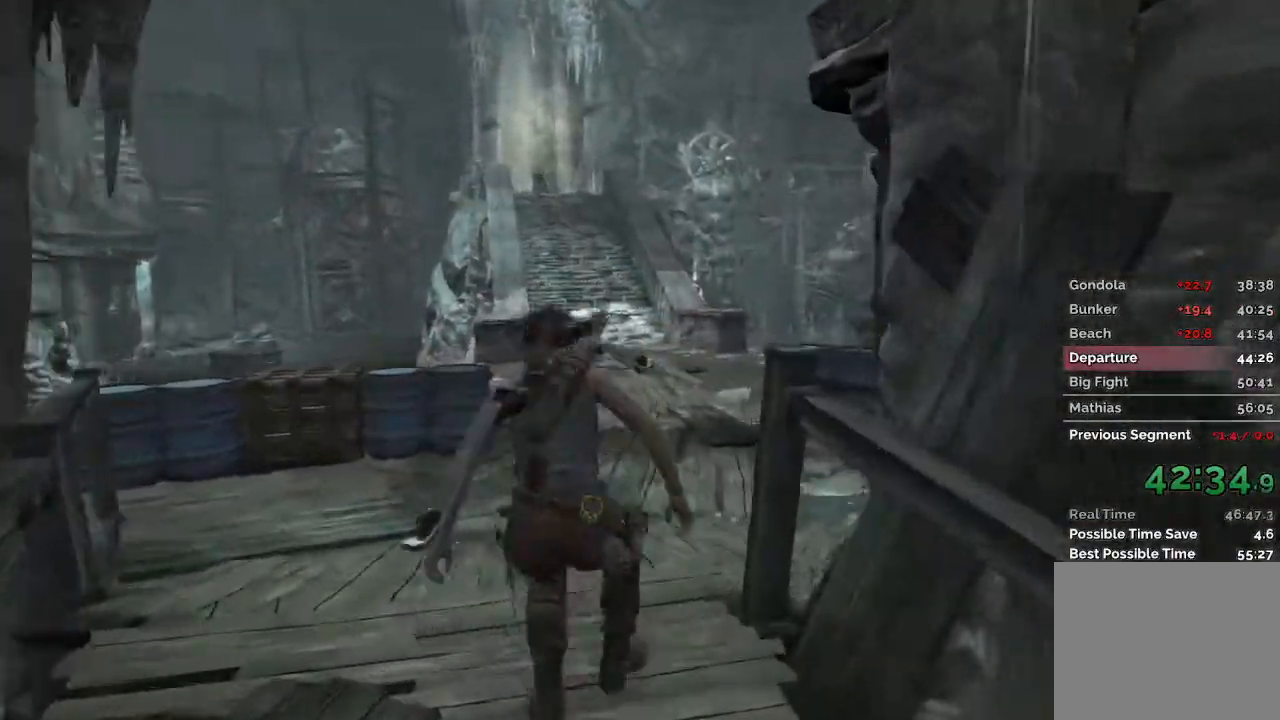
{"keys": ["w"], "mouse": [], "events": [[67, "mouse_wheel", "up"]]}
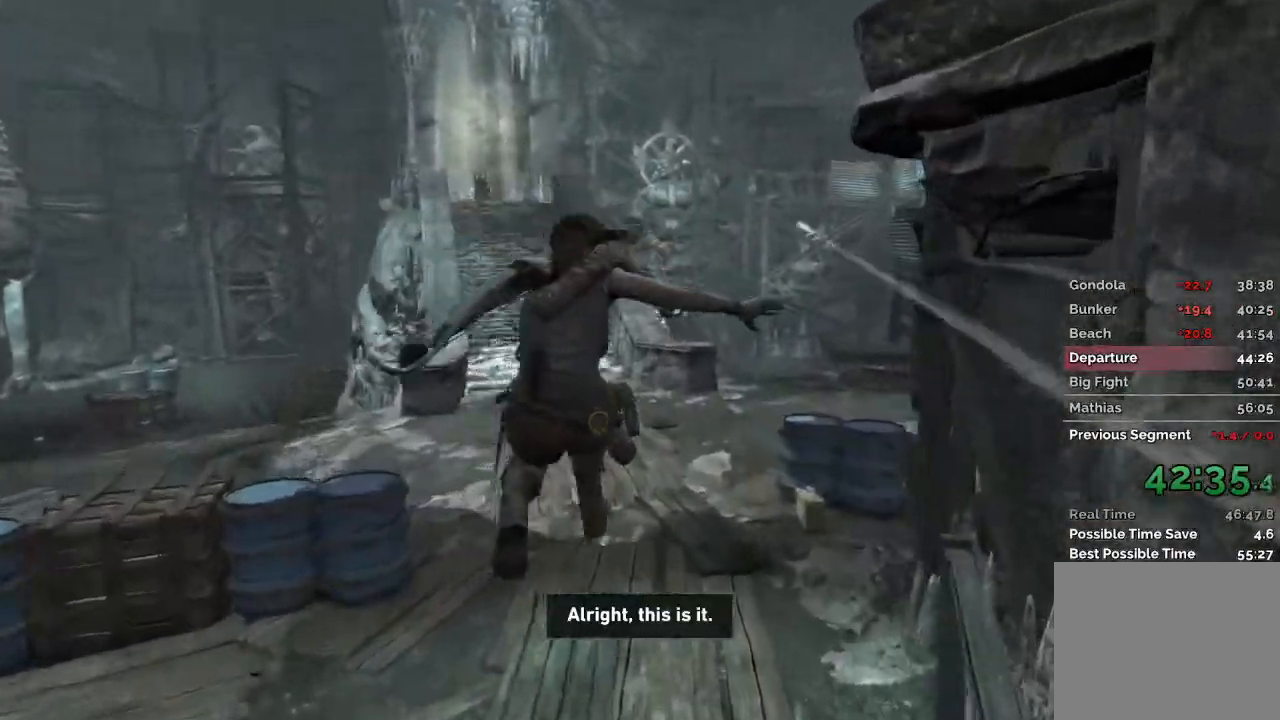
{"keys": ["w"], "mouse": [], "events": []}
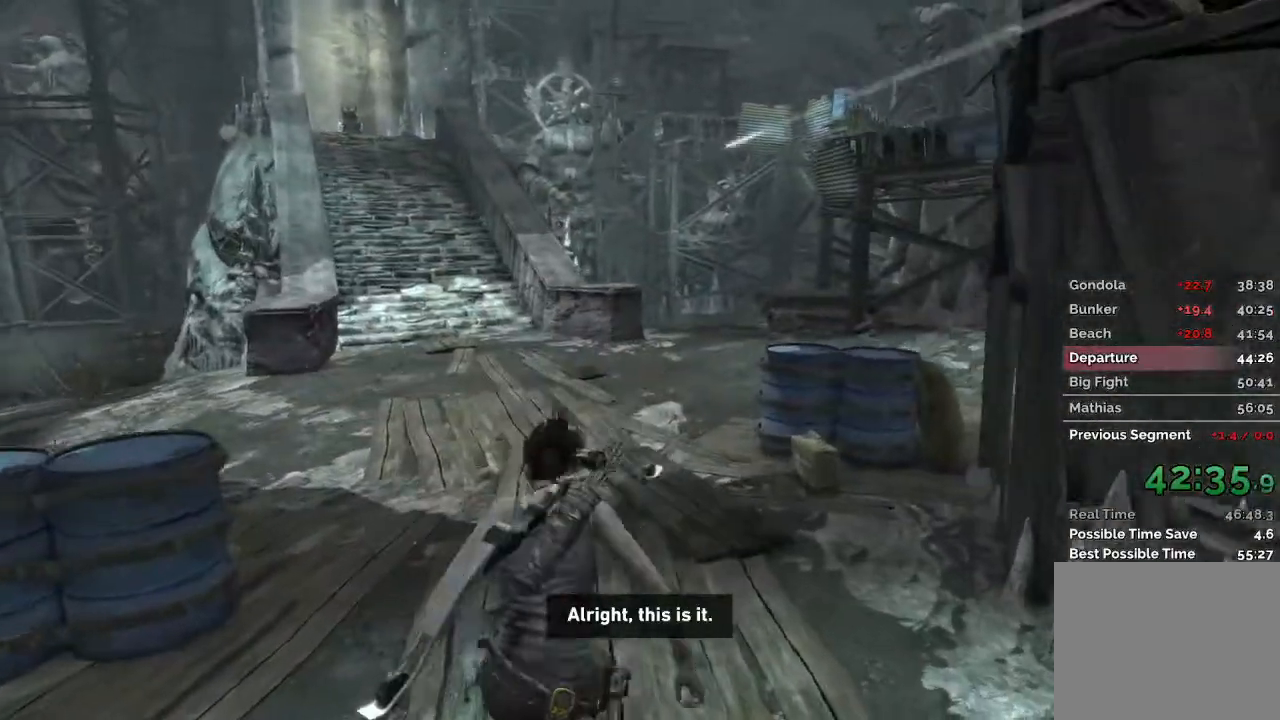
{"keys": ["w"], "mouse": [], "events": [[117, "mouse_wheel", "down"], [233, "mouse_wheel", "up"]]}
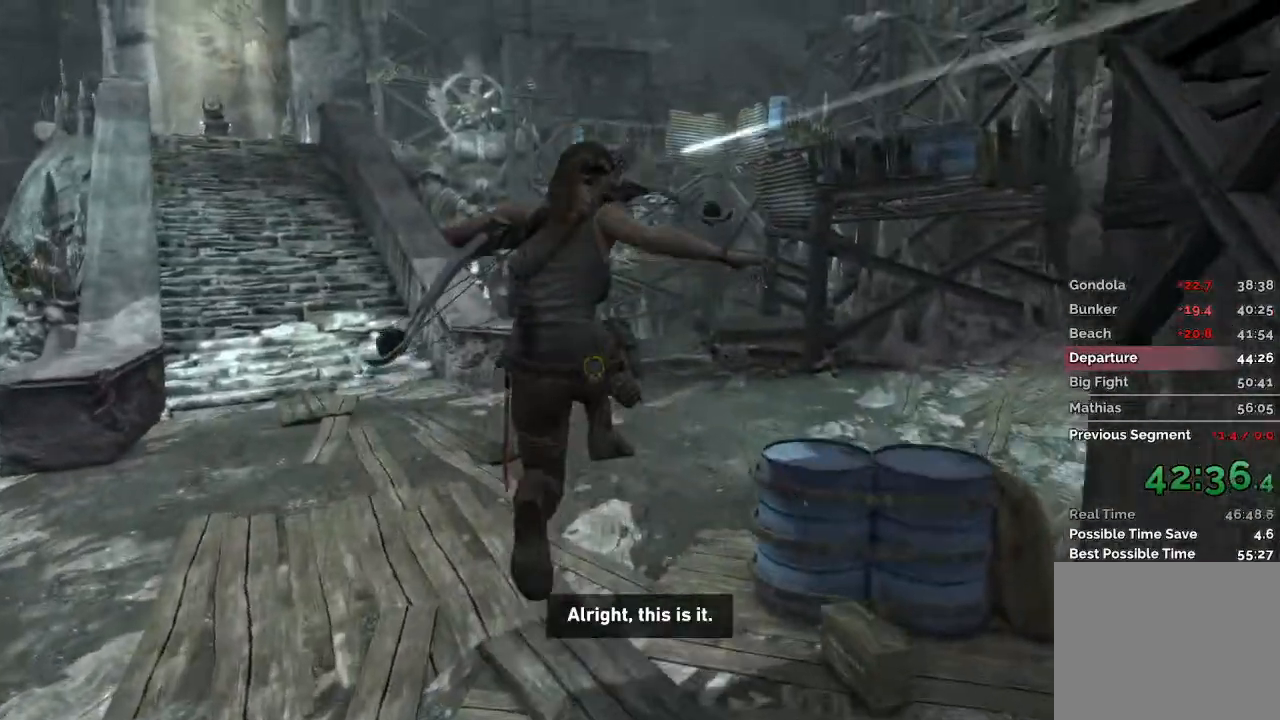
{"keys": ["w"], "mouse": [], "events": []}
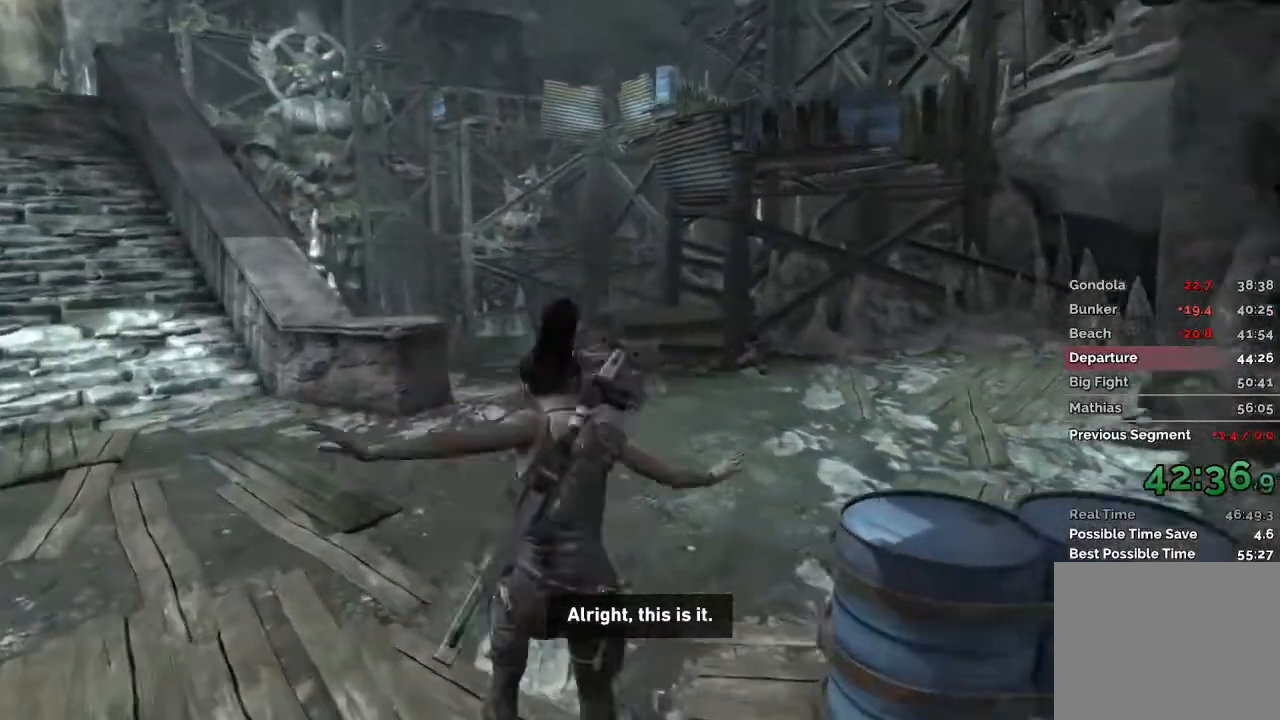
{"keys": ["w"], "mouse": [], "events": [[267, "mouse_wheel", "down"], [383, "mouse_wheel", "up"], [450, "mouse_wheel", "down"], [483, "mouse_wheel", "up"]]}
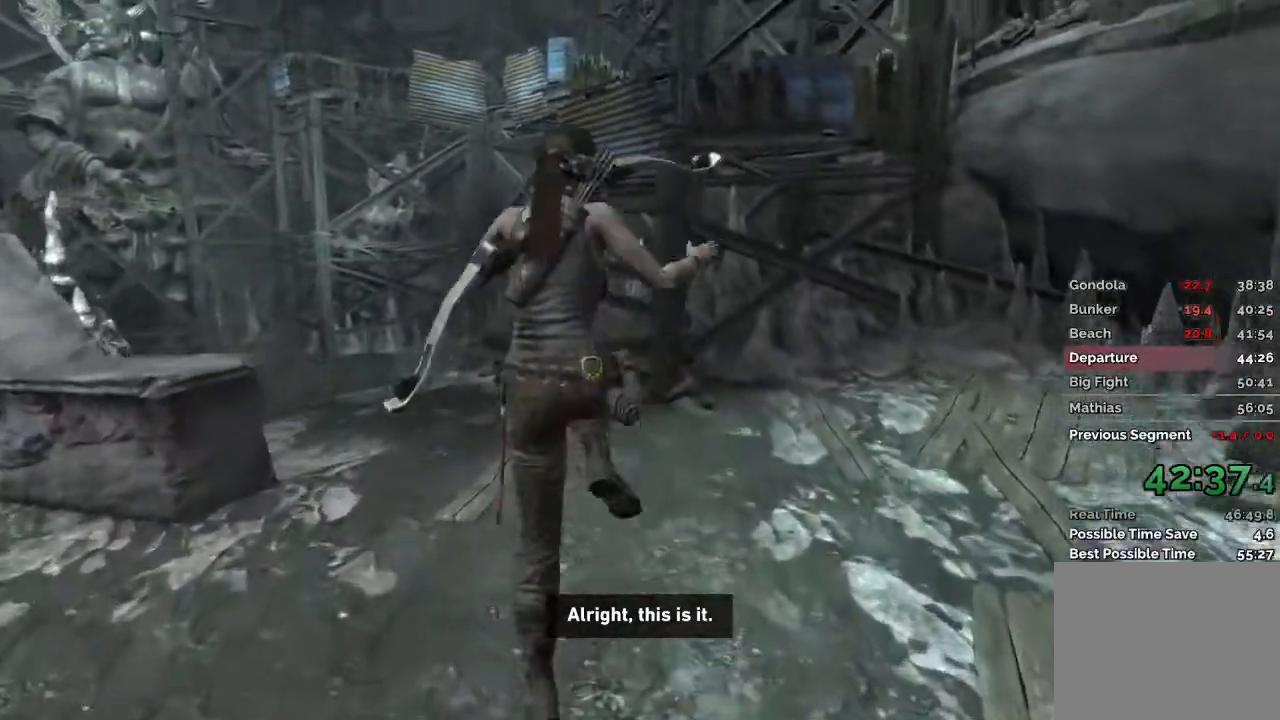
{"keys": ["w"], "mouse": [], "events": []}
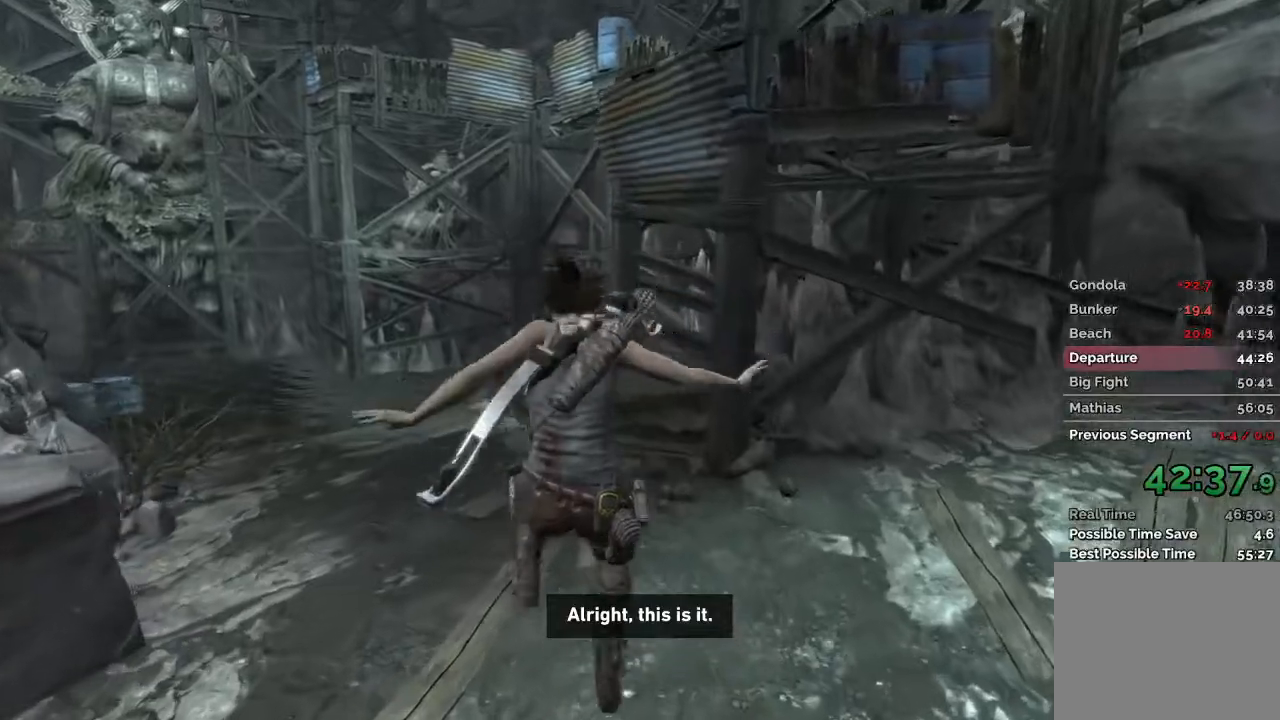
{"keys": ["w"], "mouse": [], "events": []}
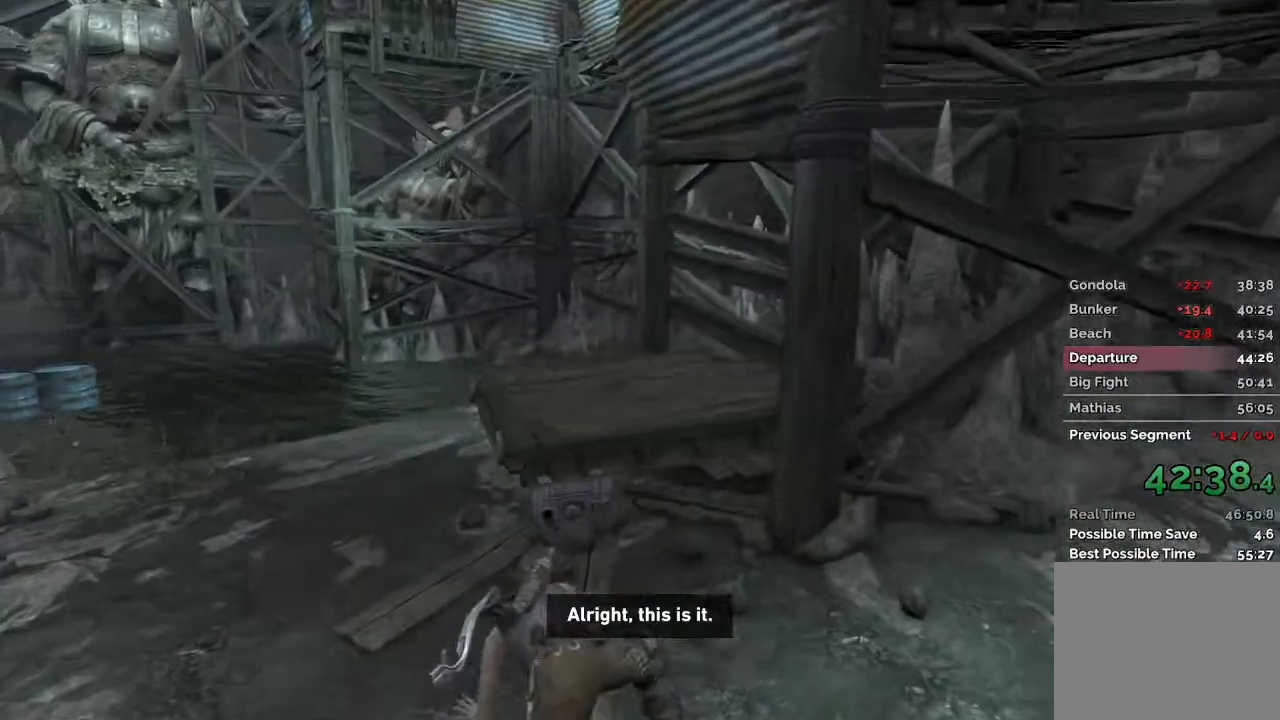
{"keys": ["d"], "mouse": [], "events": [[33, "mouse_wheel", "down"], [150, "mouse_wheel", "up"], [383, "d", "down"], [483, "w", "up"]]}
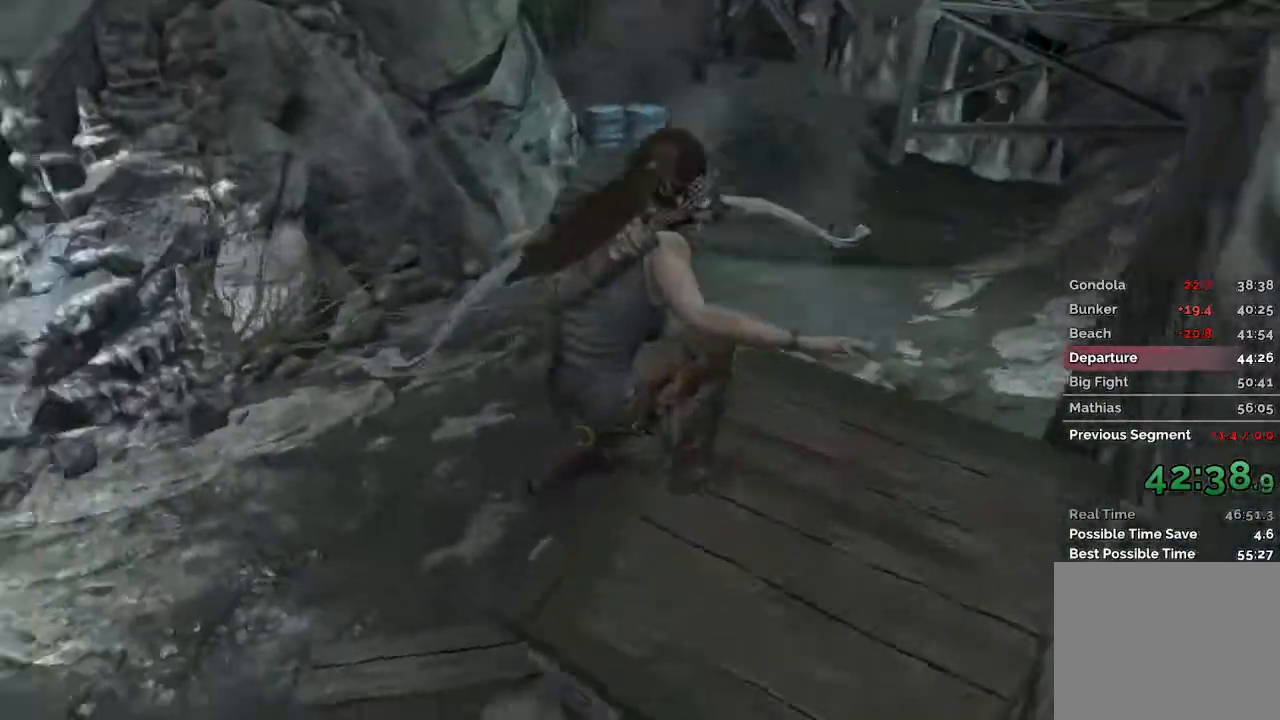
{"keys": [], "mouse": ["right"], "events": [[450, "d", "up"], [450, "mouse_right", "down"]]}
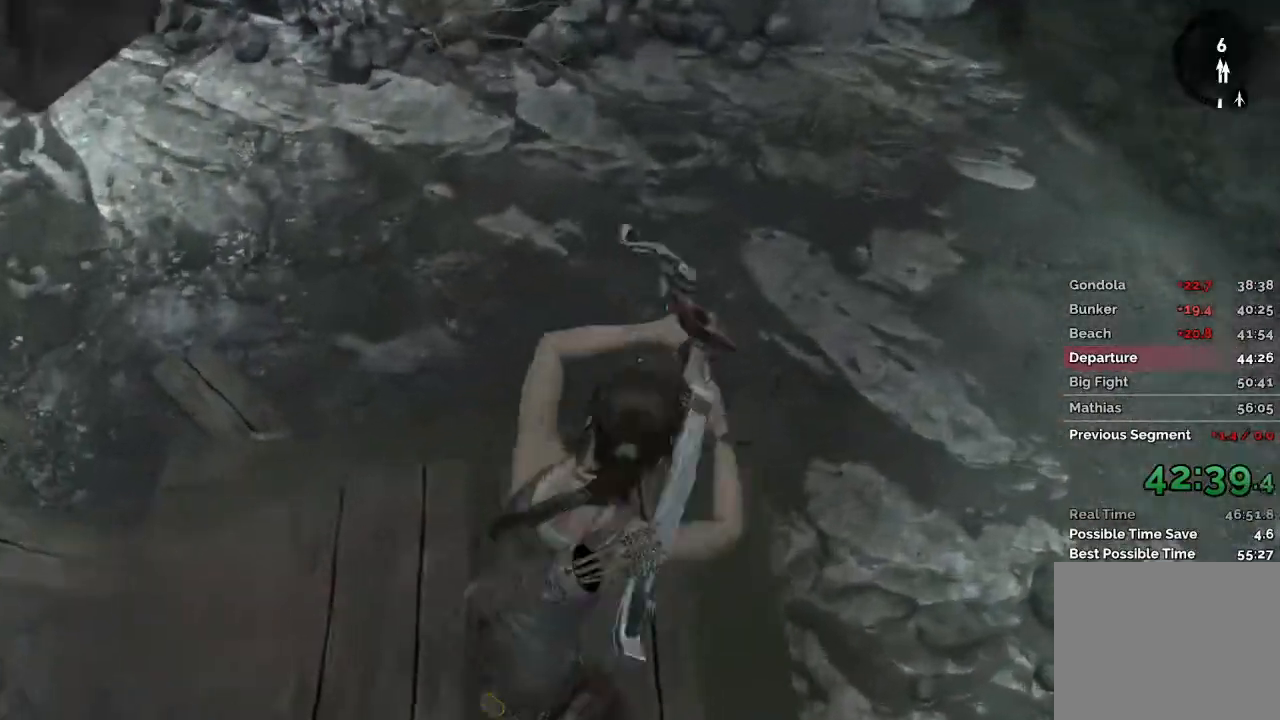
{"keys": ["d", "s"], "mouse": ["right"], "events": [[150, "s", "down"], [467, "d", "down"]]}
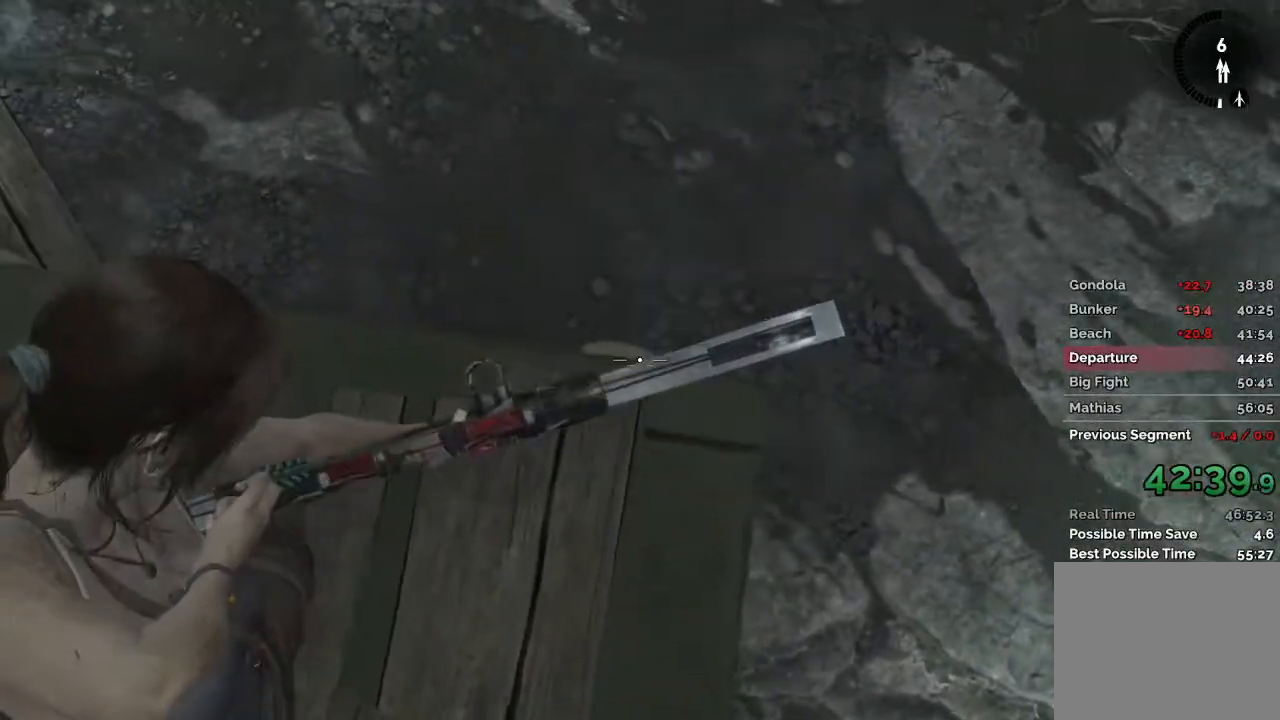
{"keys": ["s"], "mouse": ["right"], "events": [[217, "d", "up"]]}
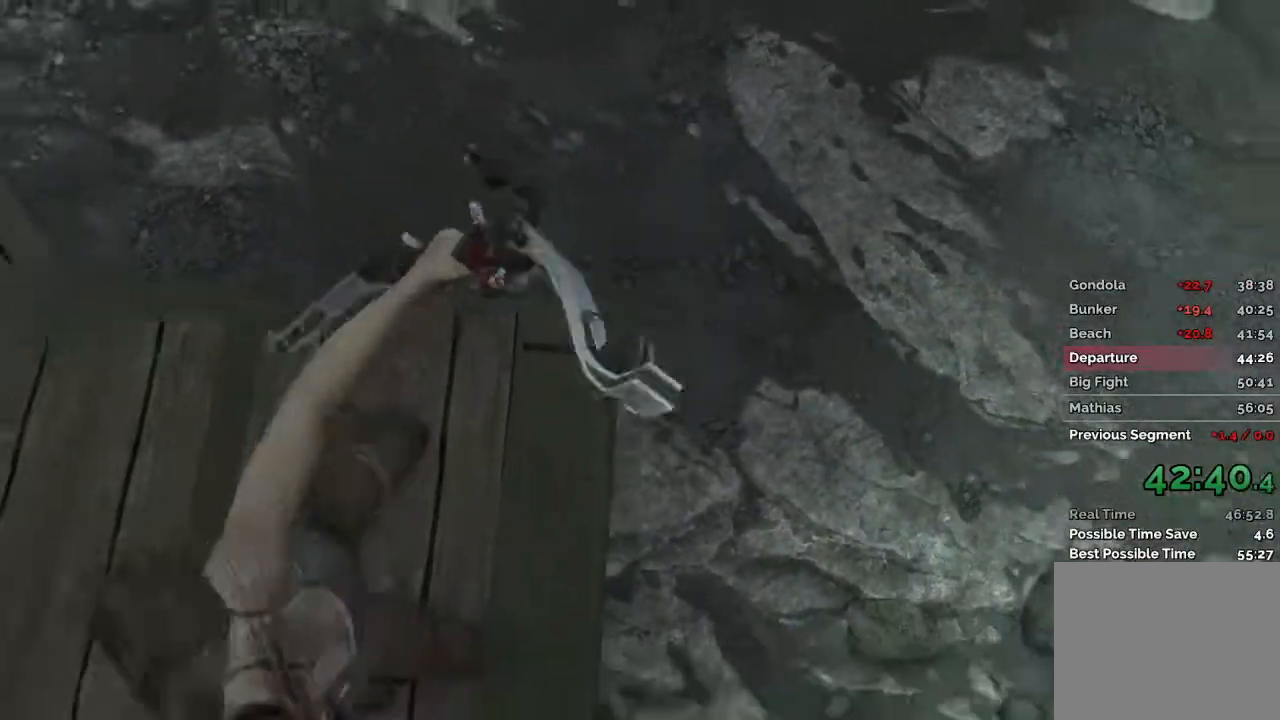
{"keys": ["s"], "mouse": ["right"], "events": []}
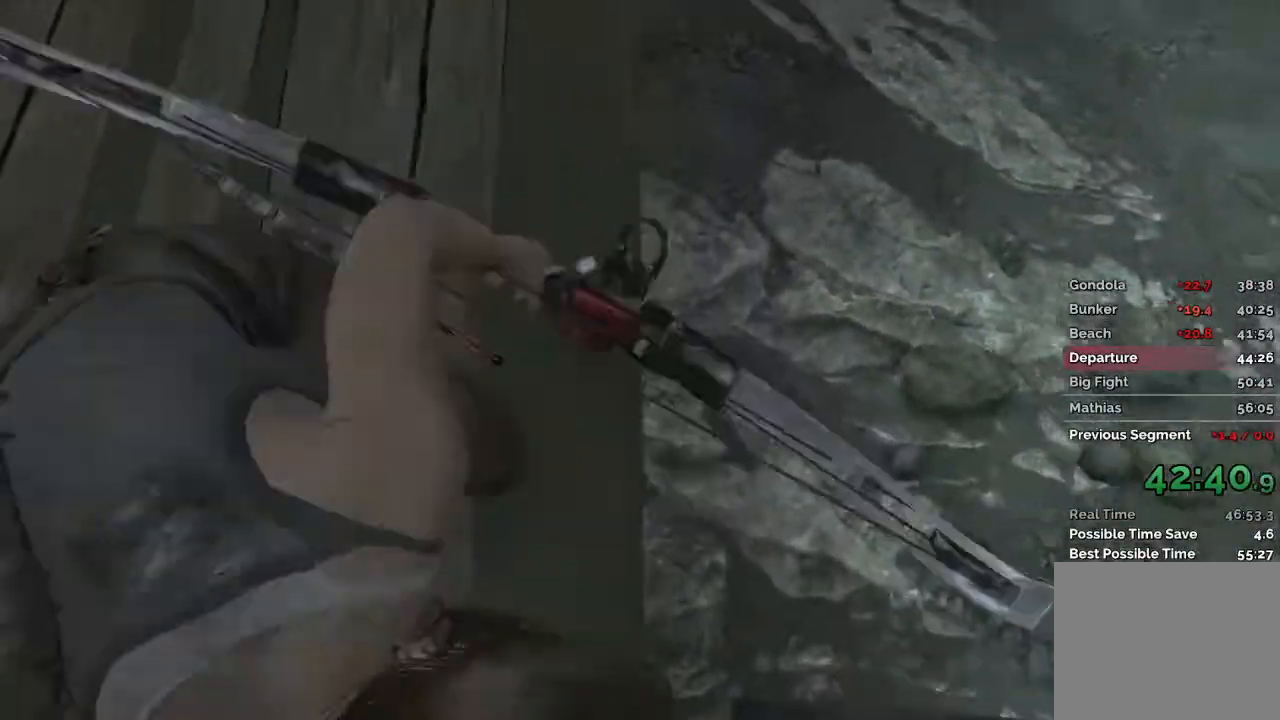
{"keys": ["s"], "mouse": ["right"], "events": []}
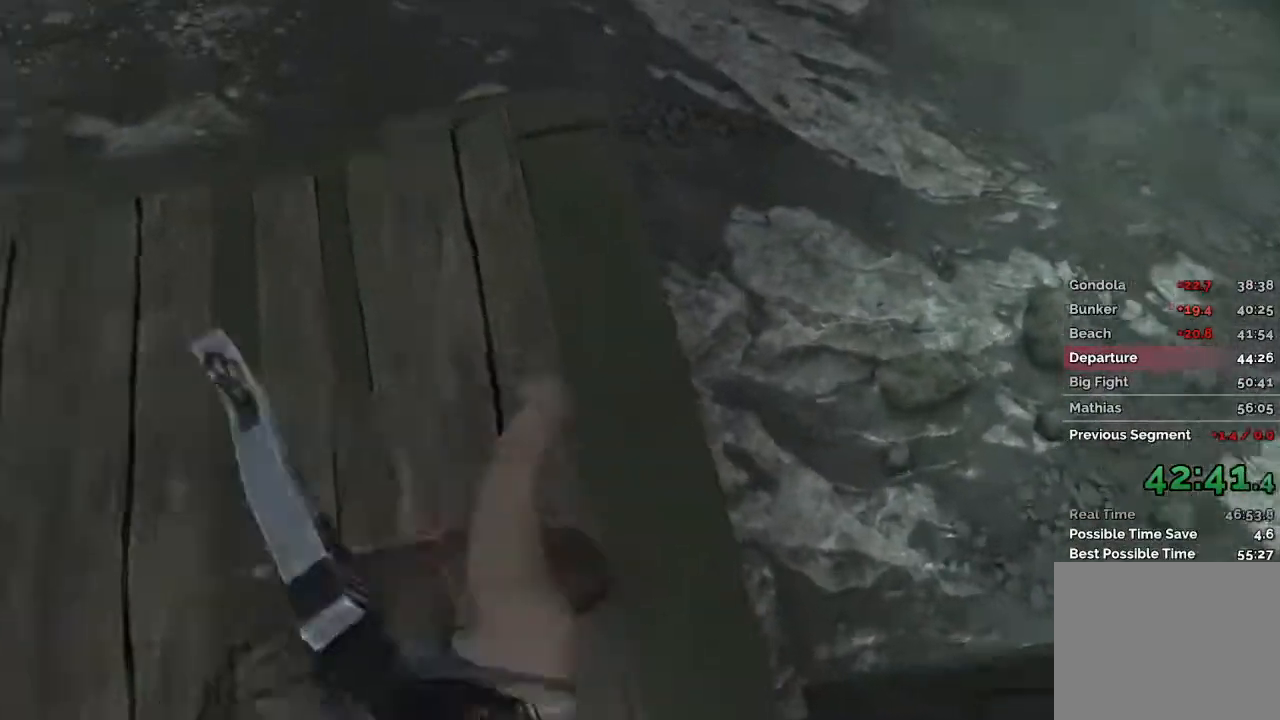
{"keys": ["s"], "mouse": ["right"], "events": []}
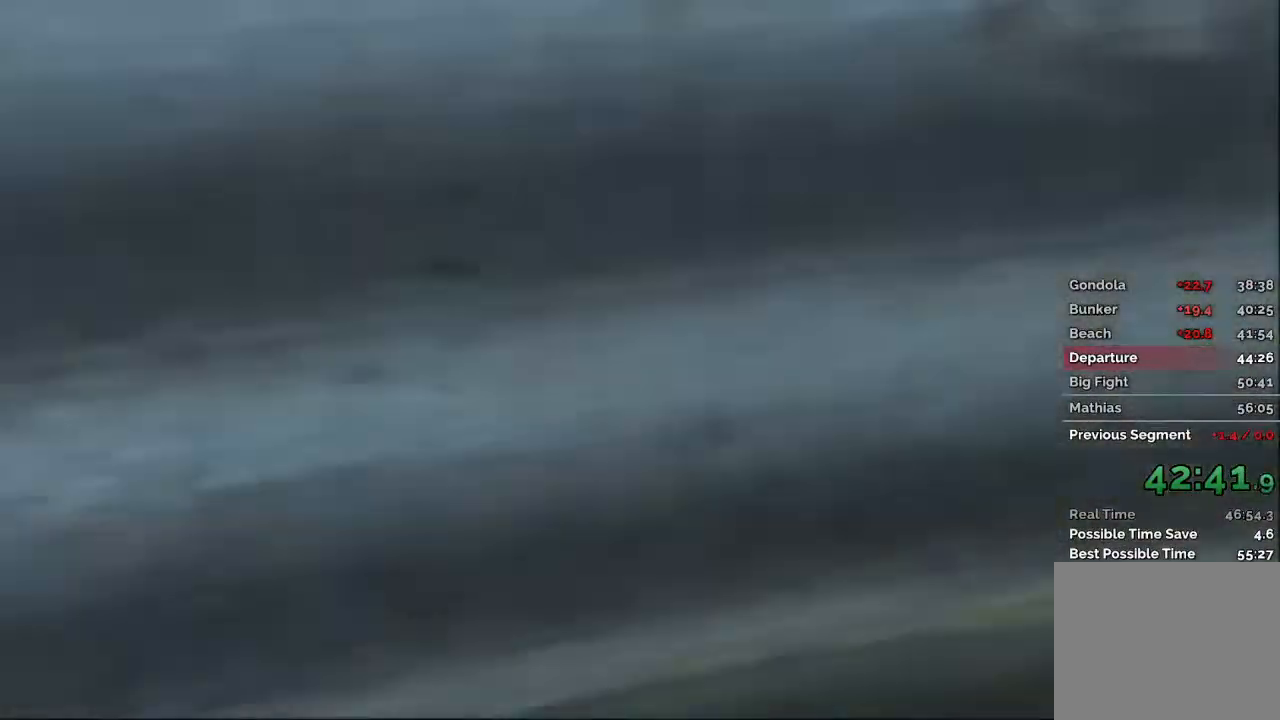
{"keys": ["d", "s"], "mouse": ["right"], "events": [[317, "d", "down"]]}
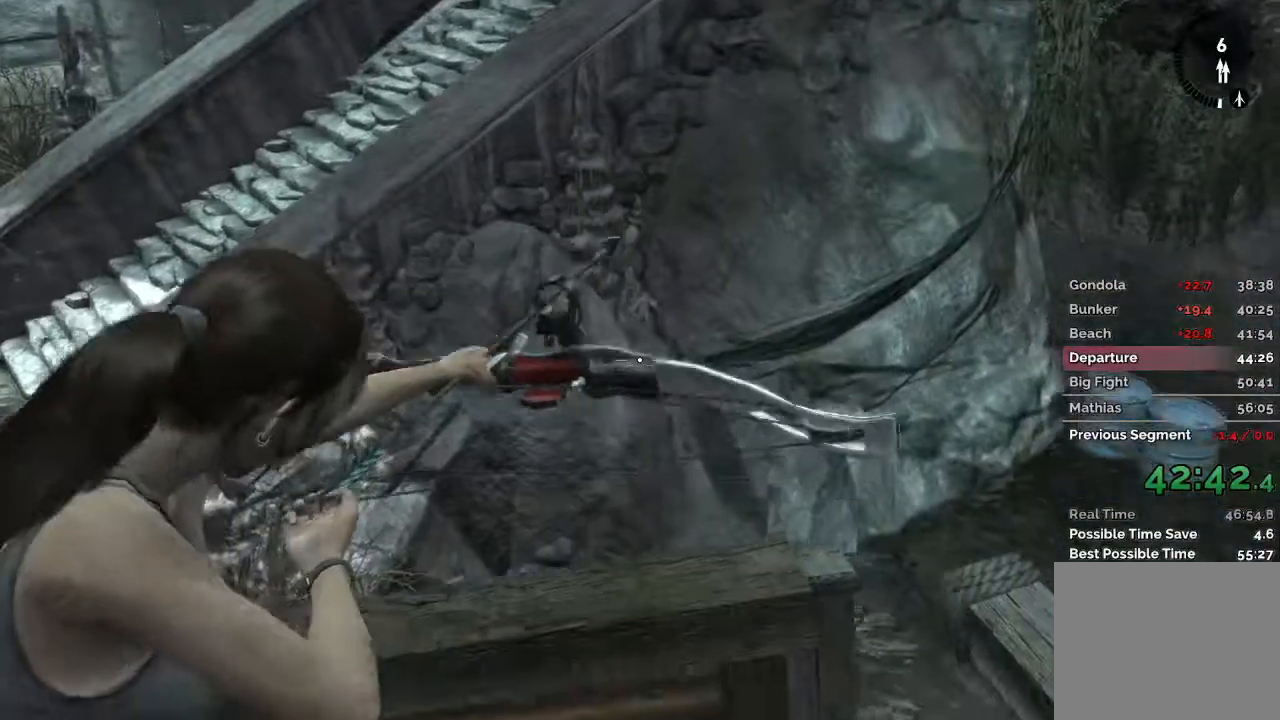
{"keys": ["d", "s"], "mouse": ["right"], "events": [[233, "d", "up"], [383, "d", "down"]]}
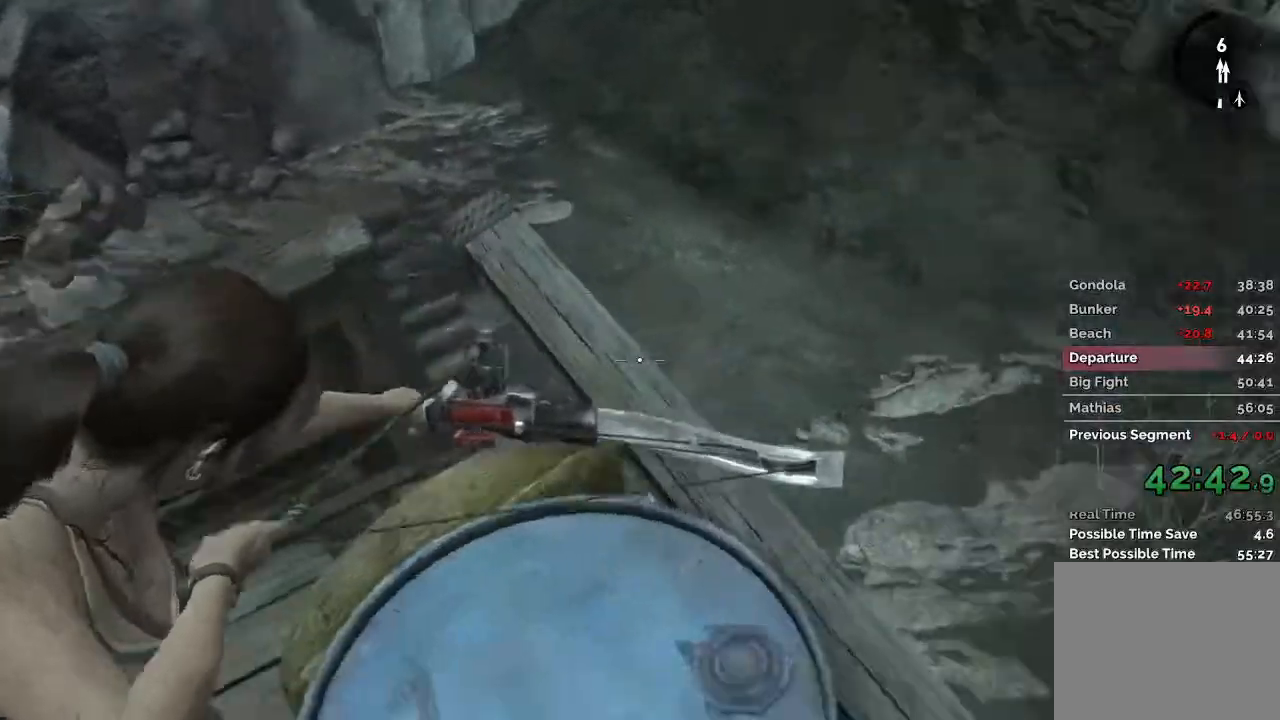
{"keys": ["w"], "mouse": [], "events": [[50, "s", "up"], [133, "w", "down"], [383, "mouse_right", "up"], [433, "d", "up"]]}
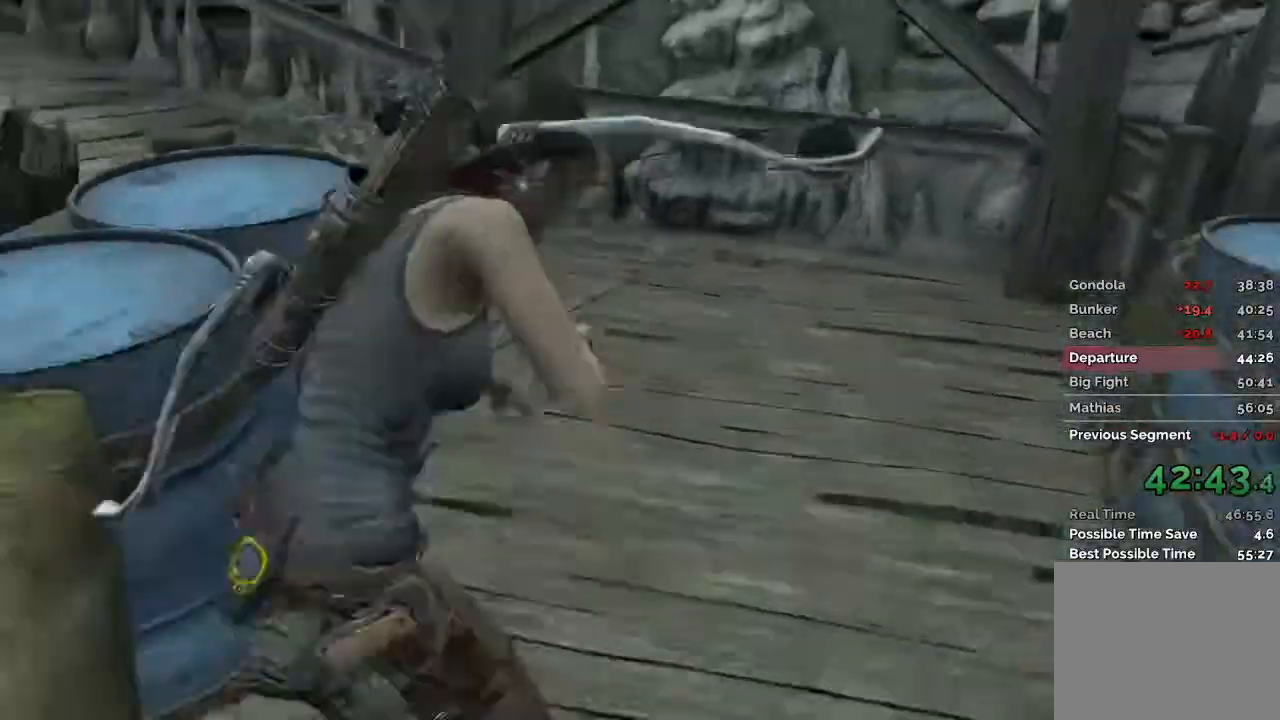
{"keys": ["w"], "mouse": [], "events": [[117, "mouse_wheel", "down"], [167, "mouse_wheel", "up"]]}
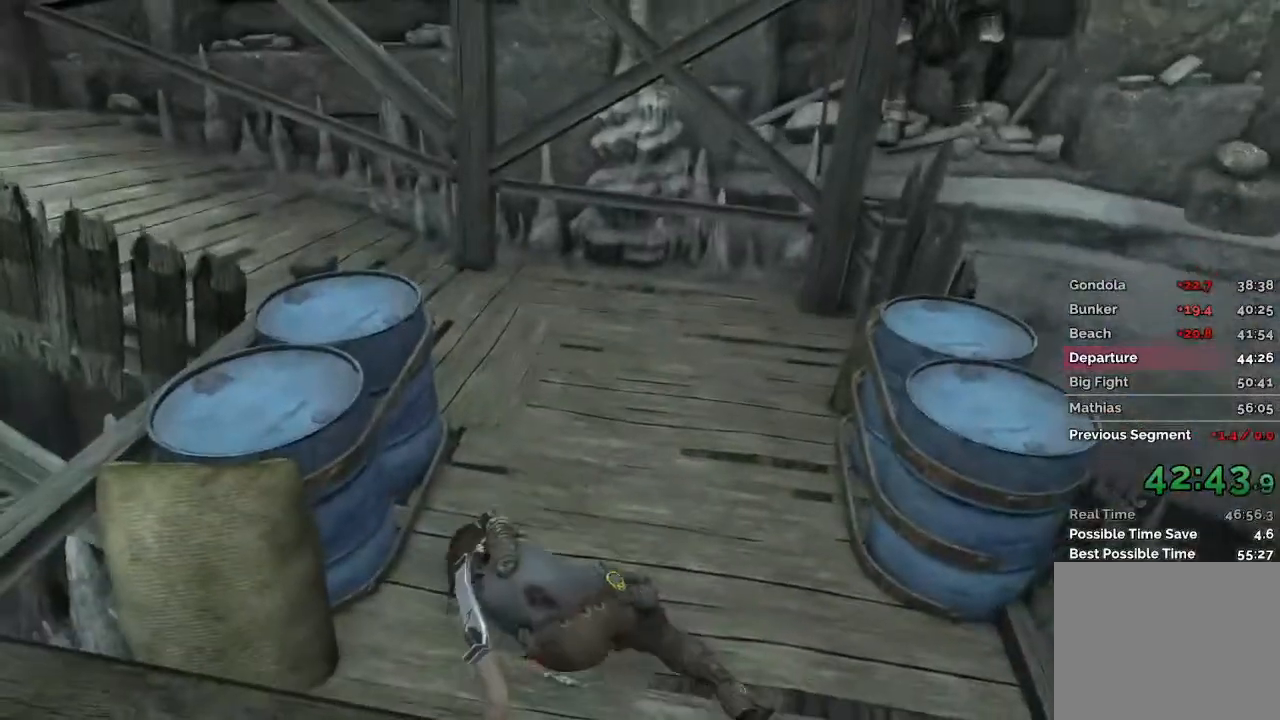
{"keys": ["w"], "mouse": [], "events": []}
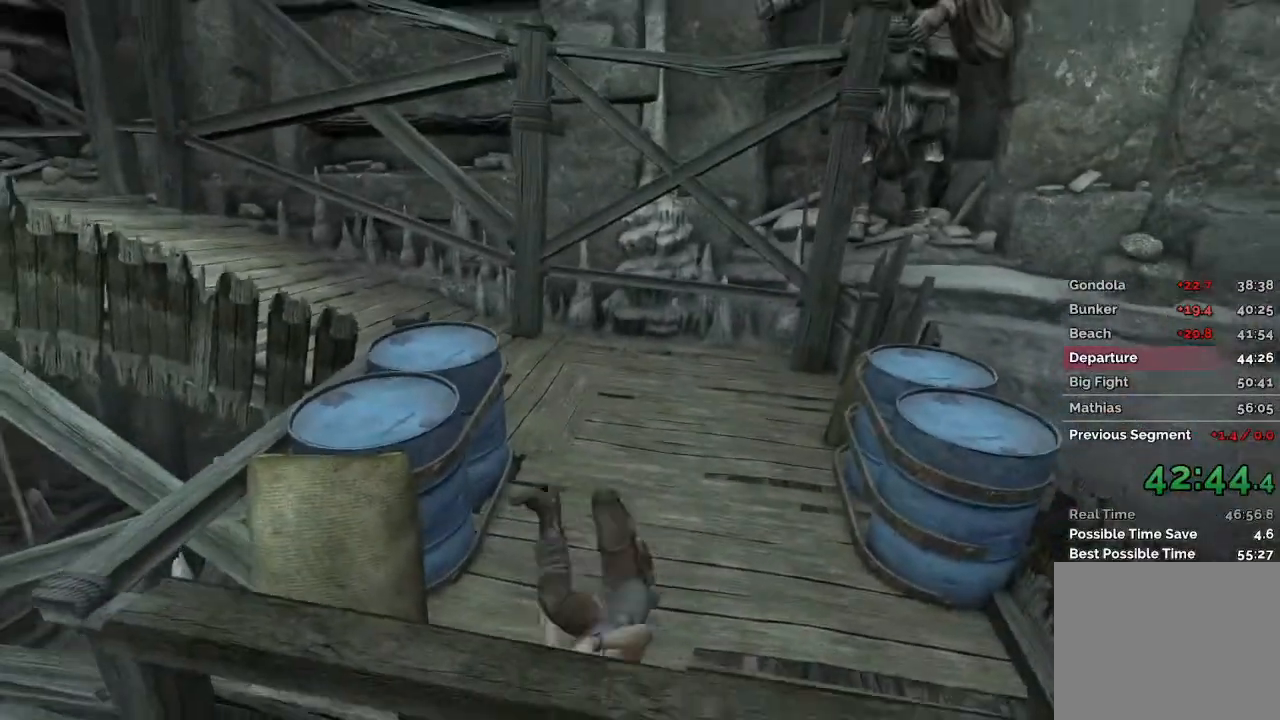
{"keys": ["w"], "mouse": [], "events": []}
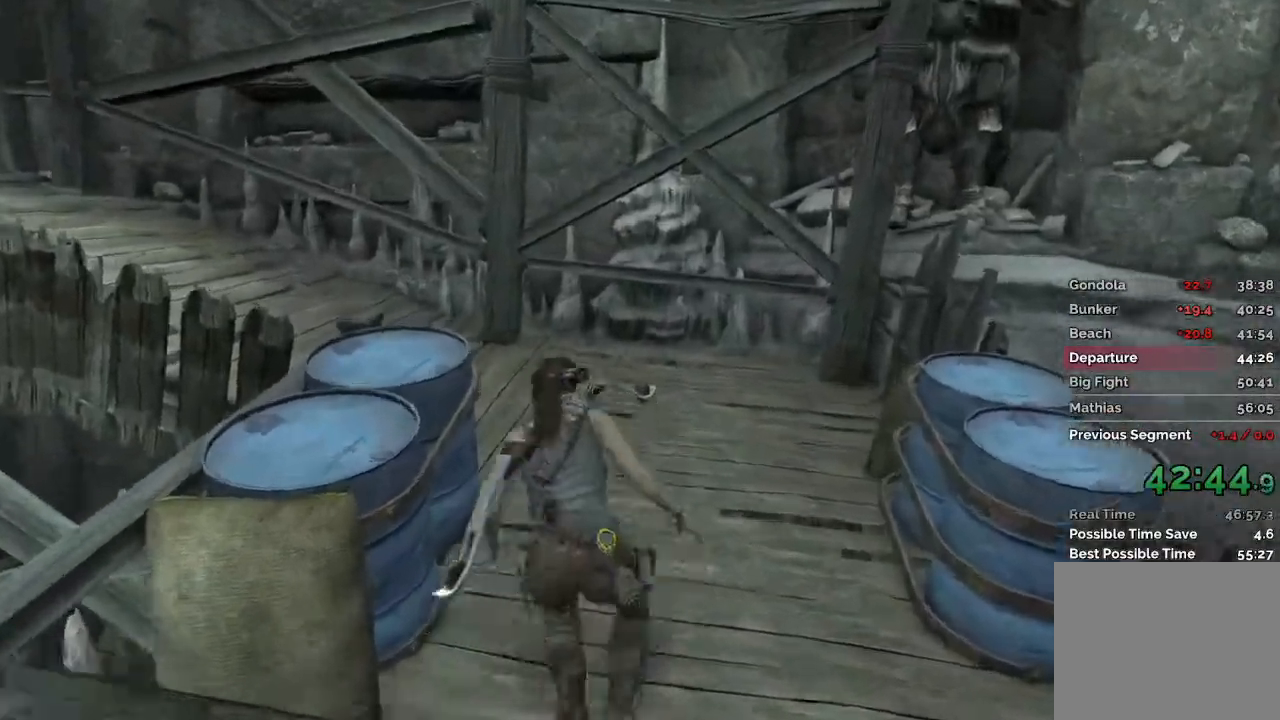
{"keys": ["w"], "mouse": [], "events": []}